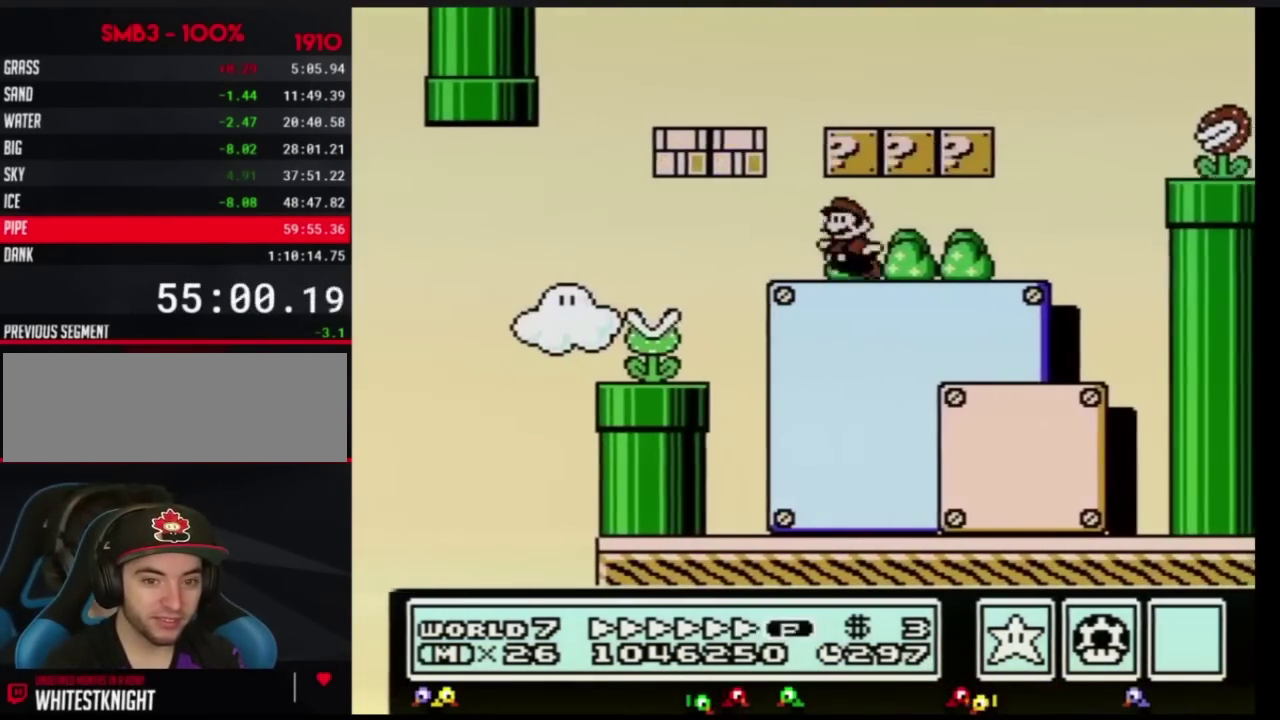
Gameplay with a controller (Nintendo layout); each line is a JSON object with the inputs held at the frame after it. "events" lists button and stick changes between this image and that frame as [ms after this image, input, new state], when the widget could be followed in between. Not read: L3 R3.
{"buttons": ["A", "B", "DPAD_RIGHT"], "events": [[117, "A", "down"], [167, "A", "up"], [484, "A", "down"], [484, "DPAD_LEFT", "up"], [484, "DPAD_RIGHT", "down"]]}
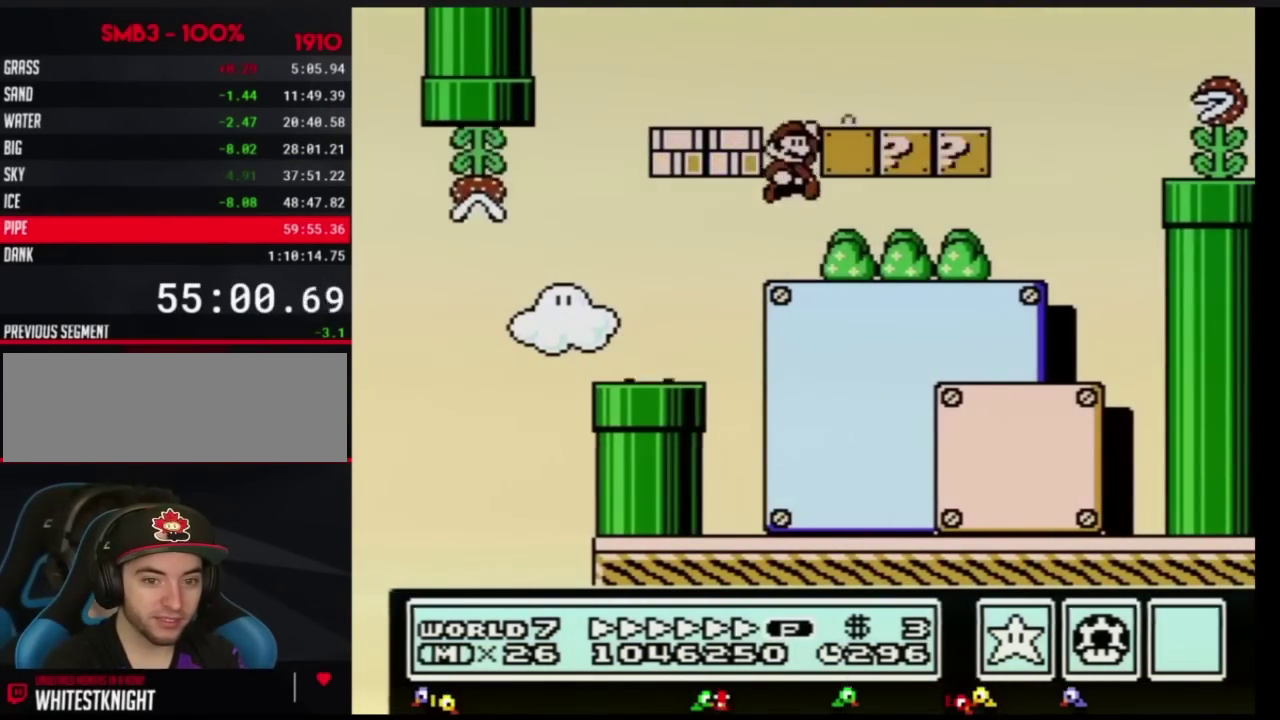
{"buttons": ["B", "DPAD_RIGHT"], "events": [[233, "A", "up"]]}
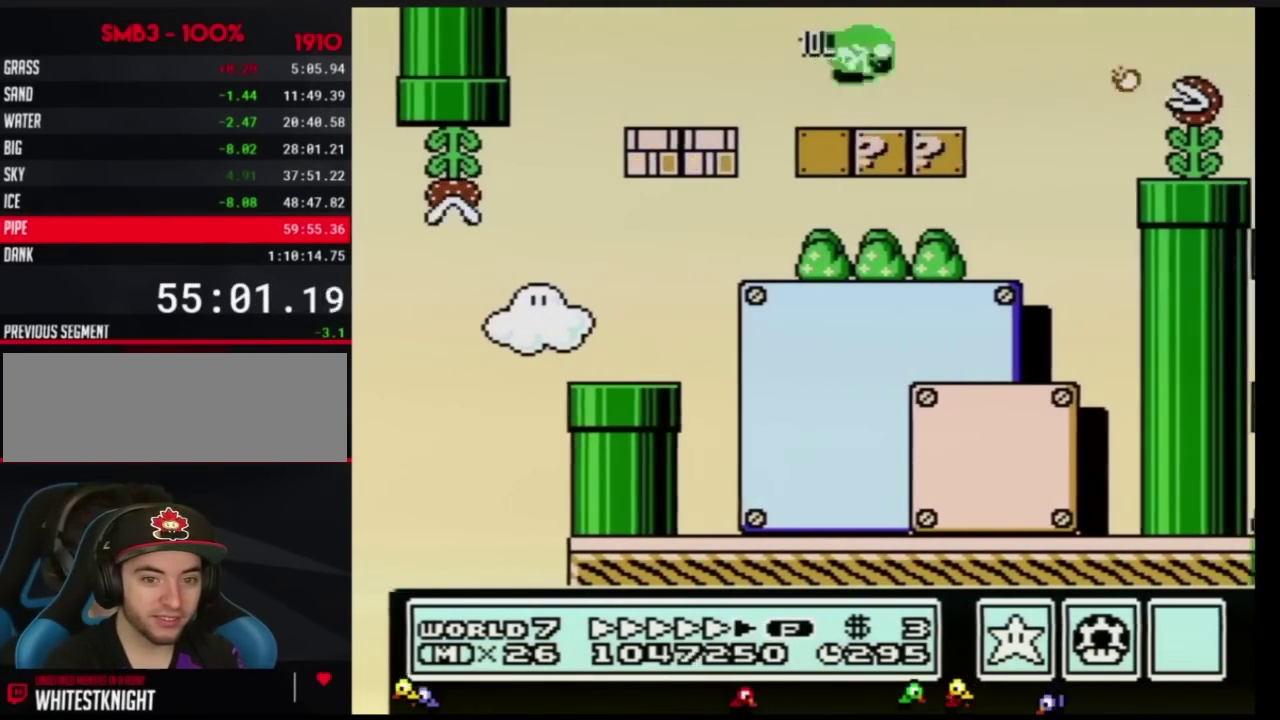
{"buttons": ["B", "DPAD_RIGHT"], "events": [[50, "A", "down"], [267, "A", "up"]]}
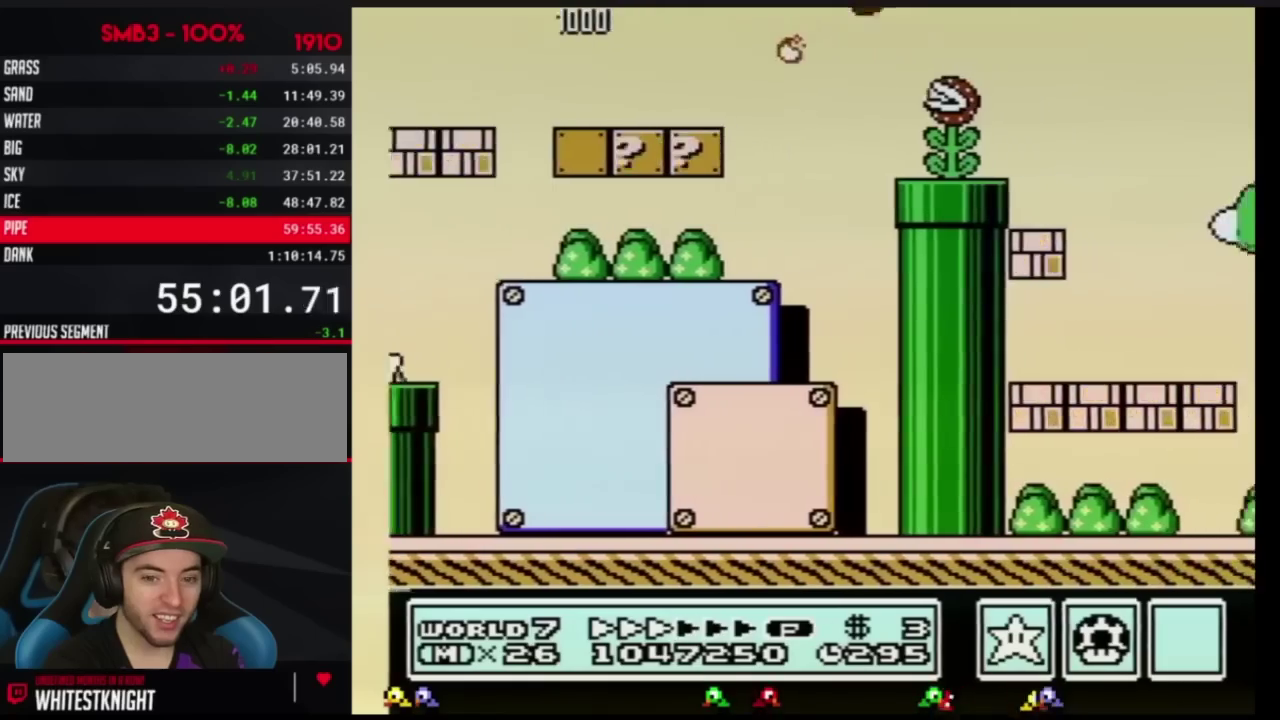
{"buttons": ["B", "DPAD_RIGHT"], "events": []}
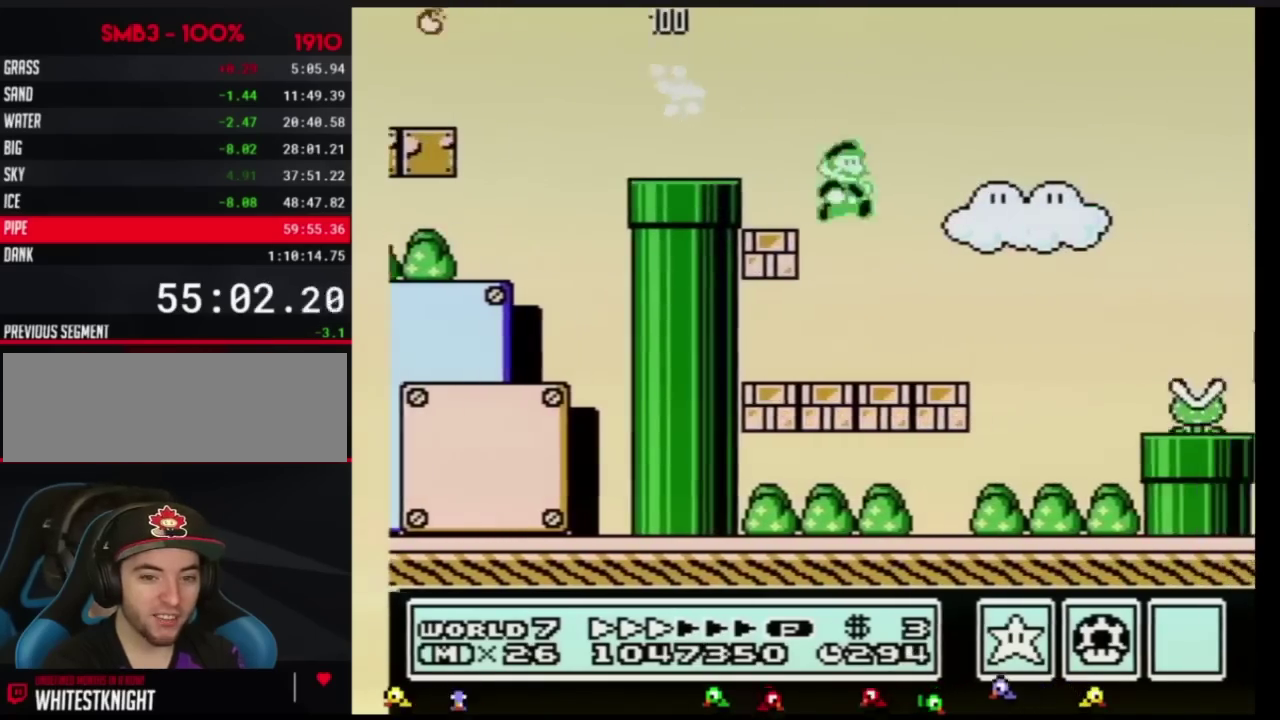
{"buttons": ["B", "DPAD_RIGHT"], "events": [[367, "A", "down"], [484, "A", "up"]]}
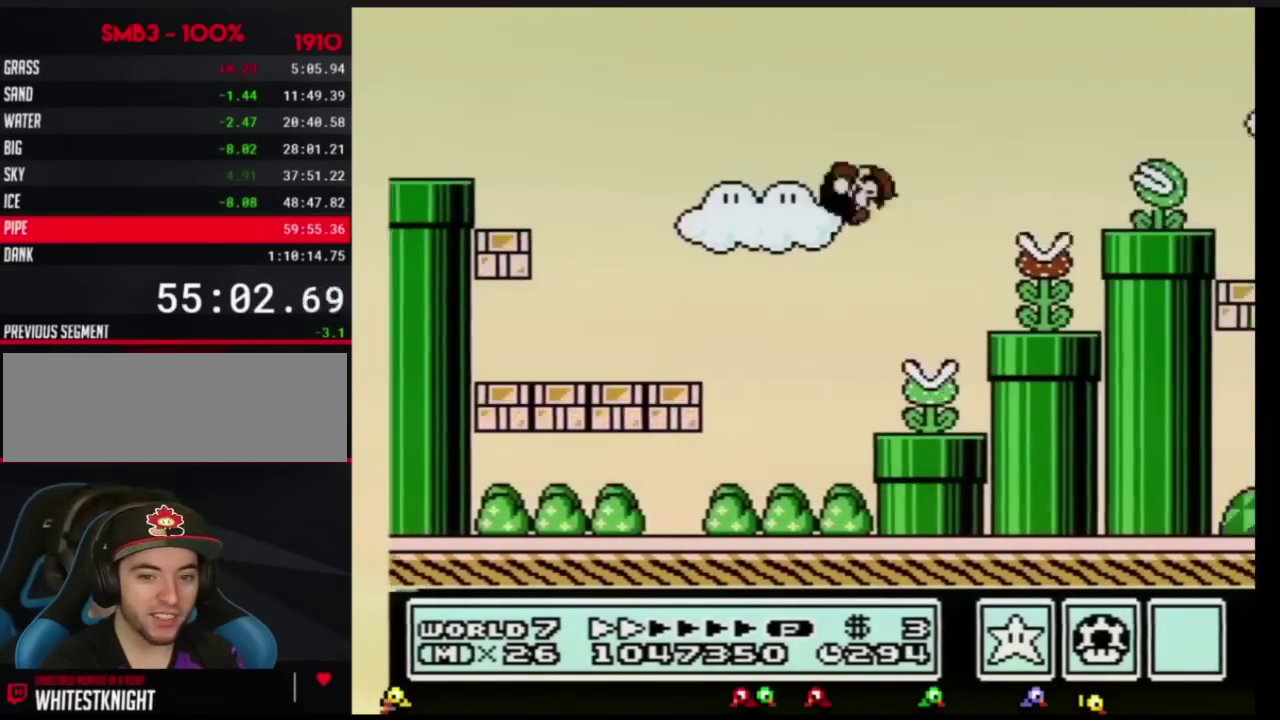
{"buttons": ["A", "B", "DPAD_RIGHT"], "events": [[267, "DPAD_RIGHT", "up"], [300, "DPAD_LEFT", "down"], [384, "DPAD_LEFT", "up"], [384, "DPAD_RIGHT", "down"], [417, "A", "down"]]}
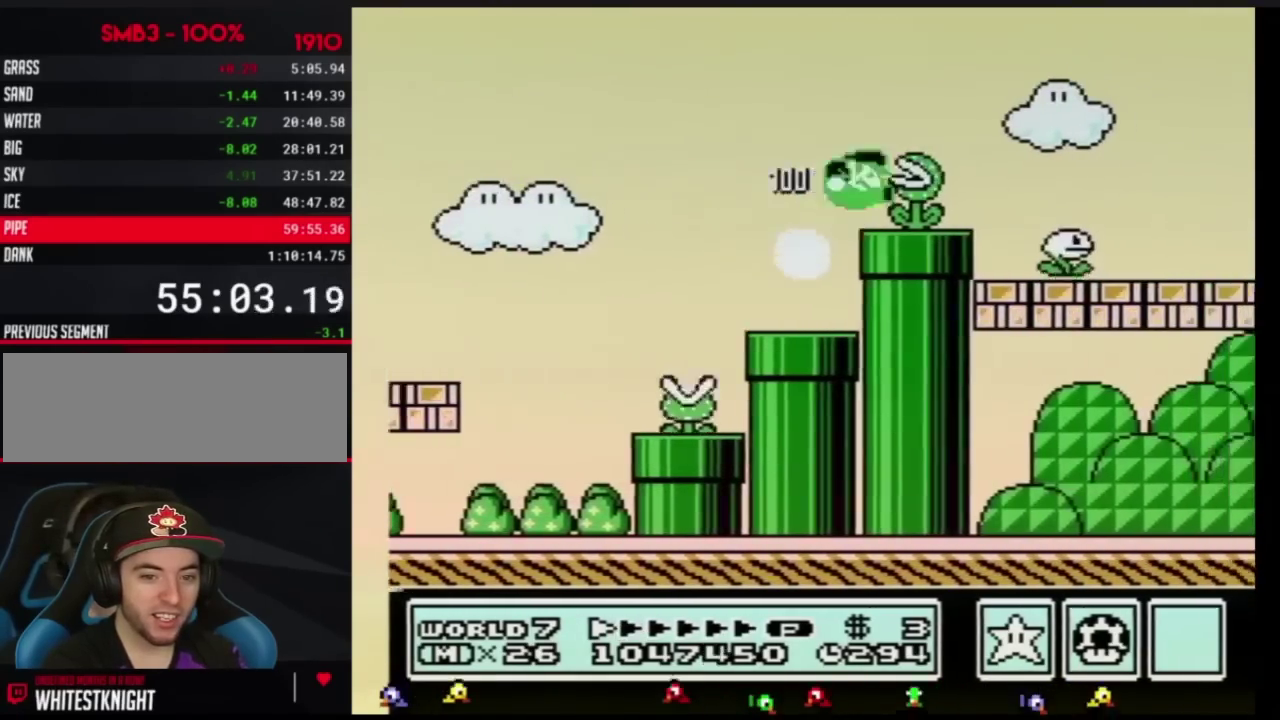
{"buttons": ["B", "DPAD_RIGHT"], "events": [[84, "A", "up"]]}
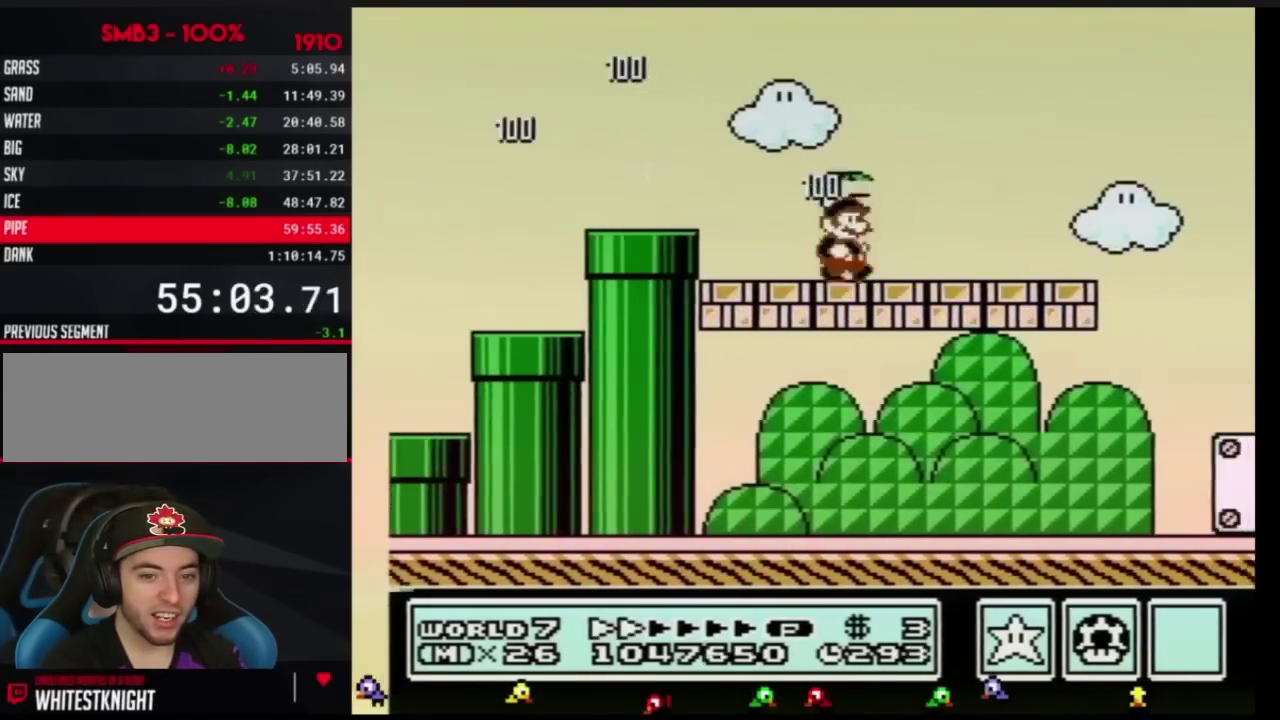
{"buttons": ["B", "DPAD_RIGHT"], "events": []}
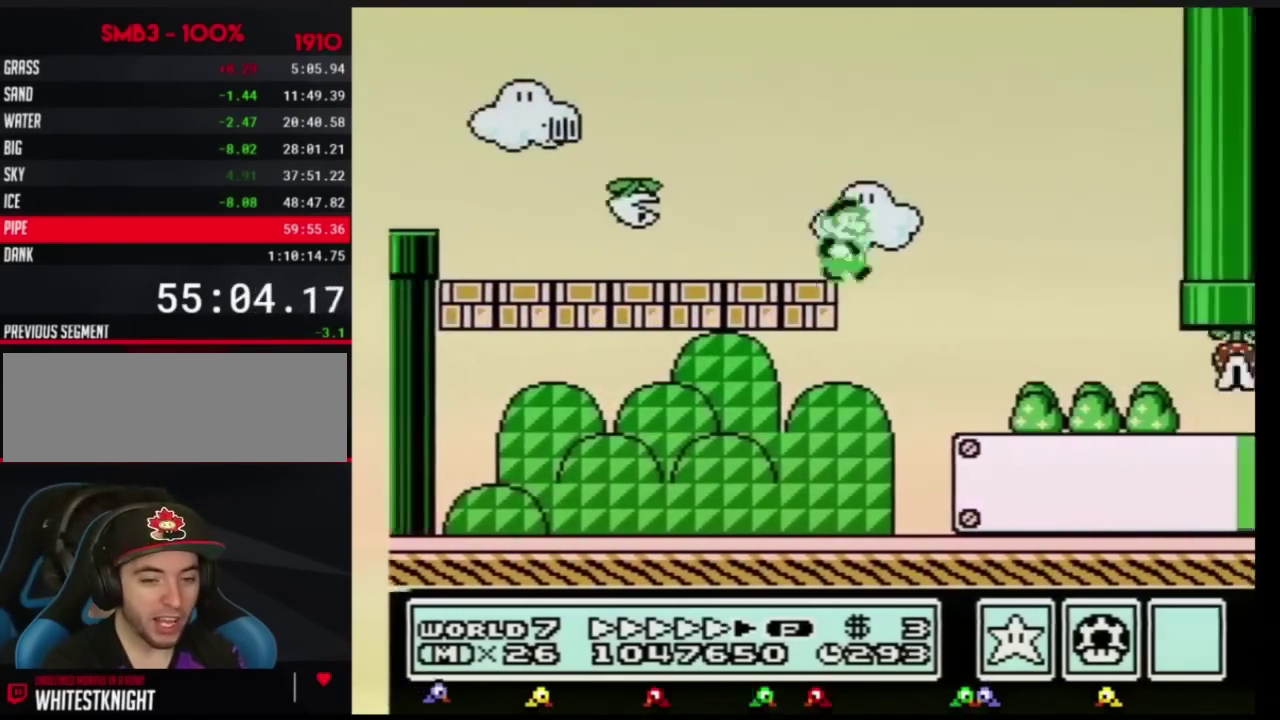
{"buttons": ["B", "DPAD_RIGHT"], "events": []}
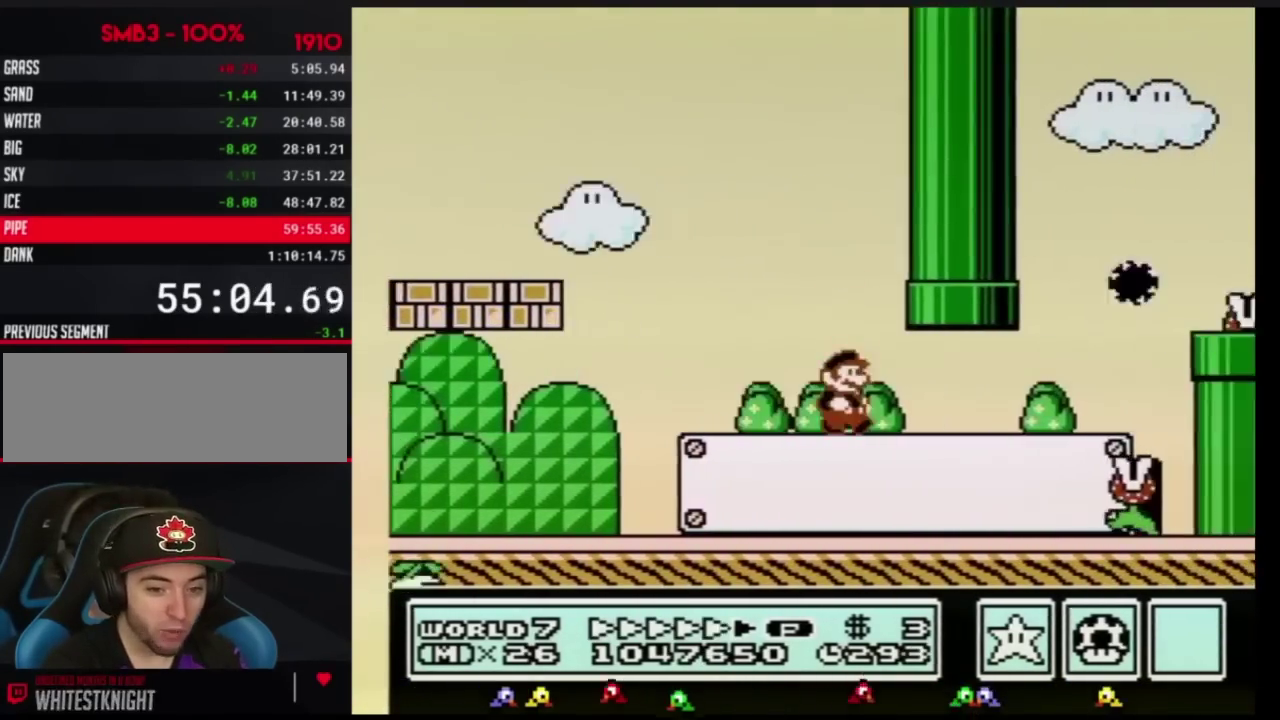
{"buttons": ["B", "DPAD_RIGHT"], "events": []}
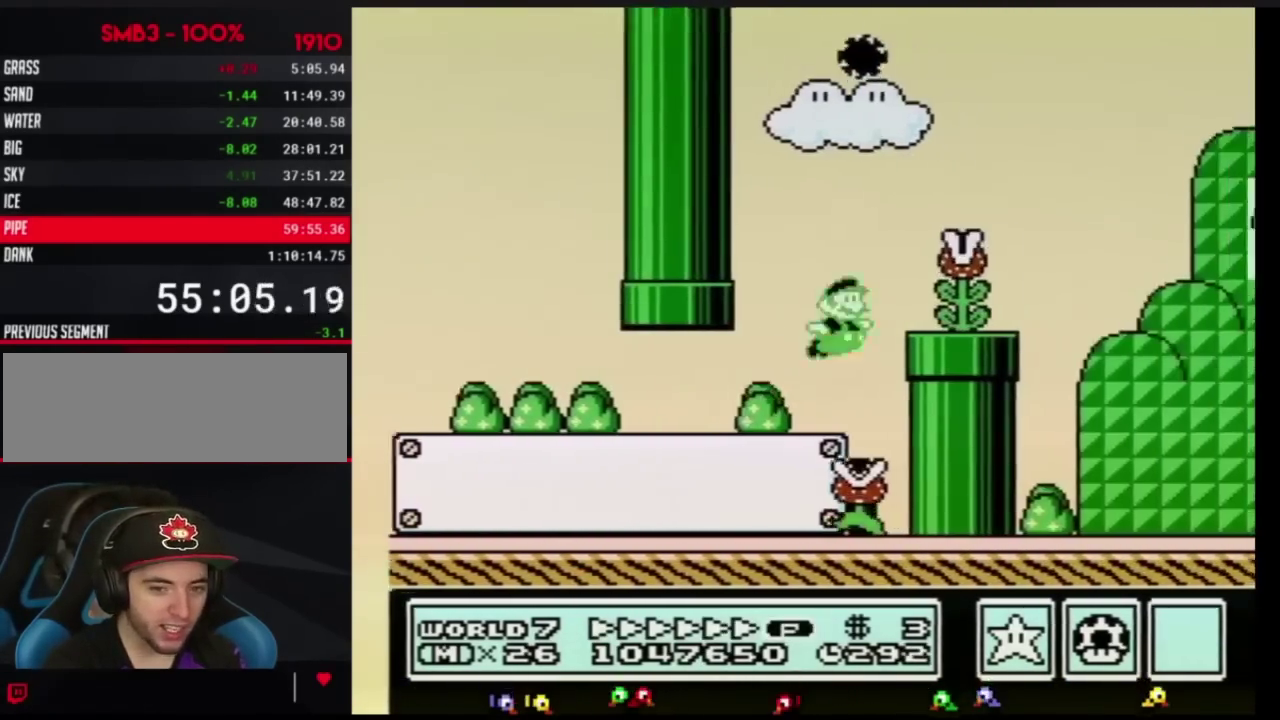
{"buttons": ["B", "DPAD_RIGHT"], "events": [[17, "A", "down"], [384, "A", "up"]]}
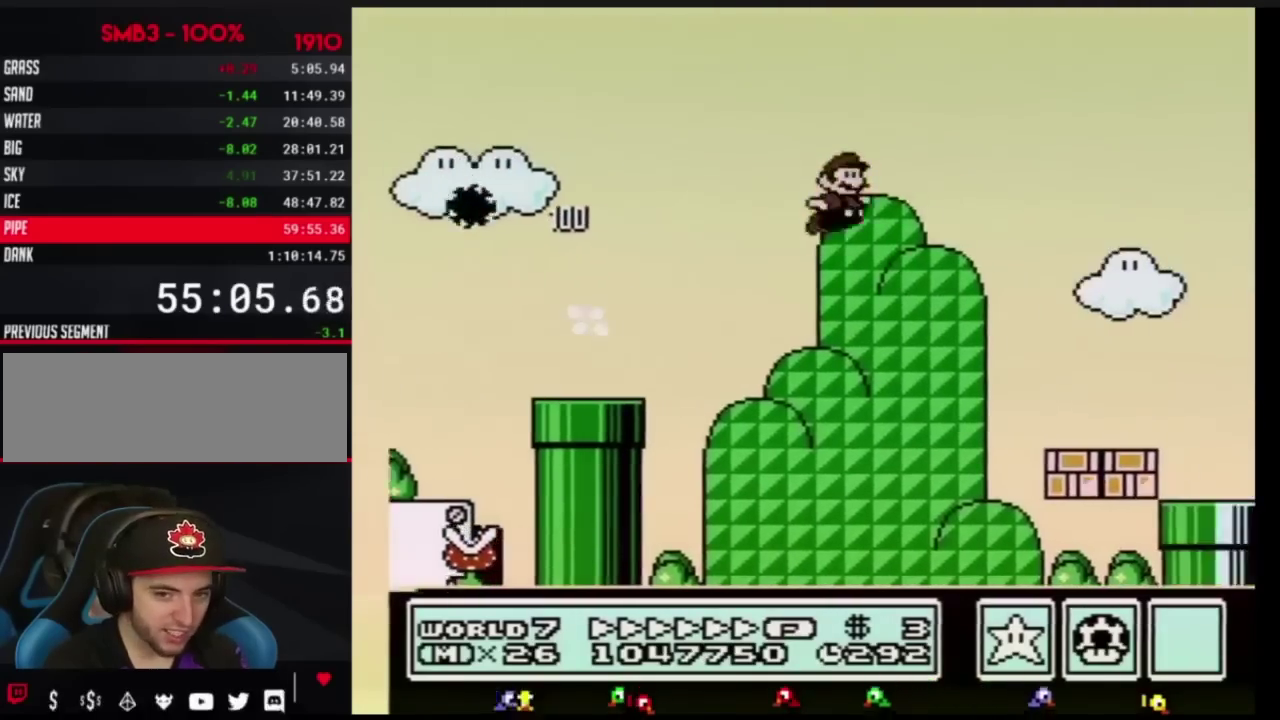
{"buttons": ["A", "B", "DPAD_RIGHT"], "events": [[484, "A", "down"]]}
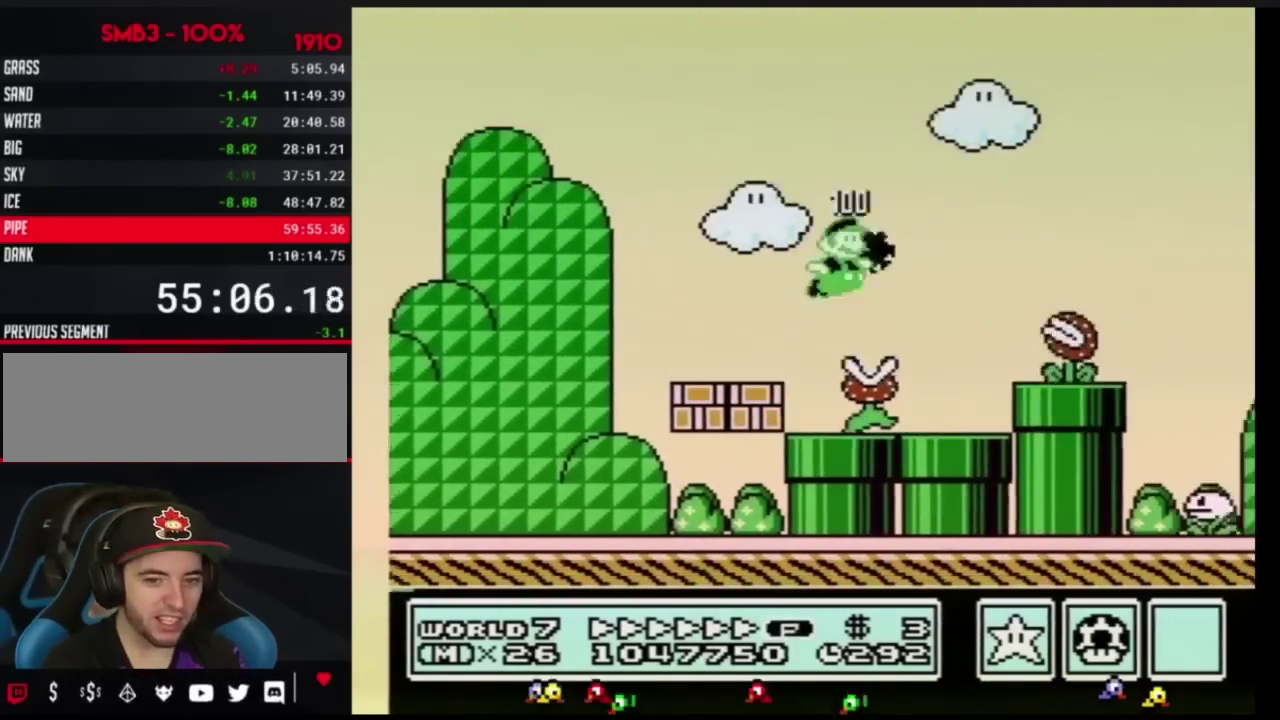
{"buttons": ["B", "DPAD_RIGHT"], "events": [[100, "A", "up"]]}
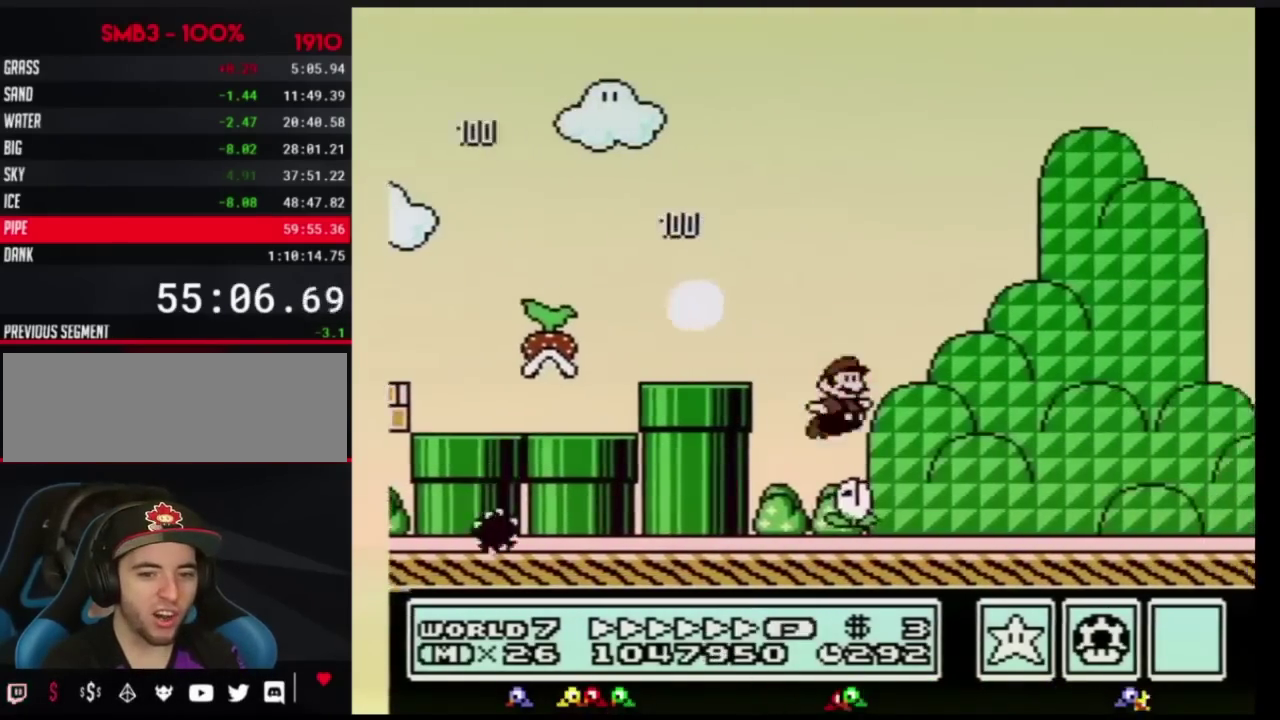
{"buttons": ["A", "B", "DPAD_RIGHT"], "events": [[283, "A", "down"]]}
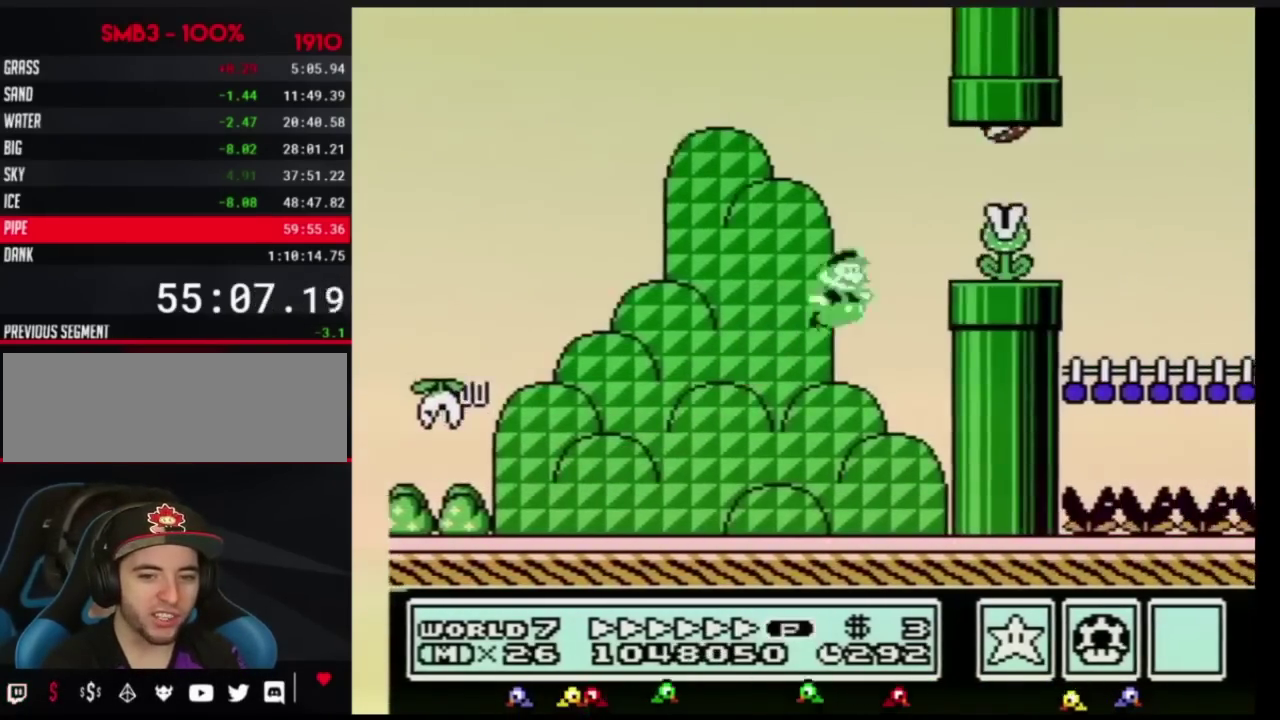
{"buttons": ["B", "DPAD_RIGHT"], "events": [[201, "A", "up"]]}
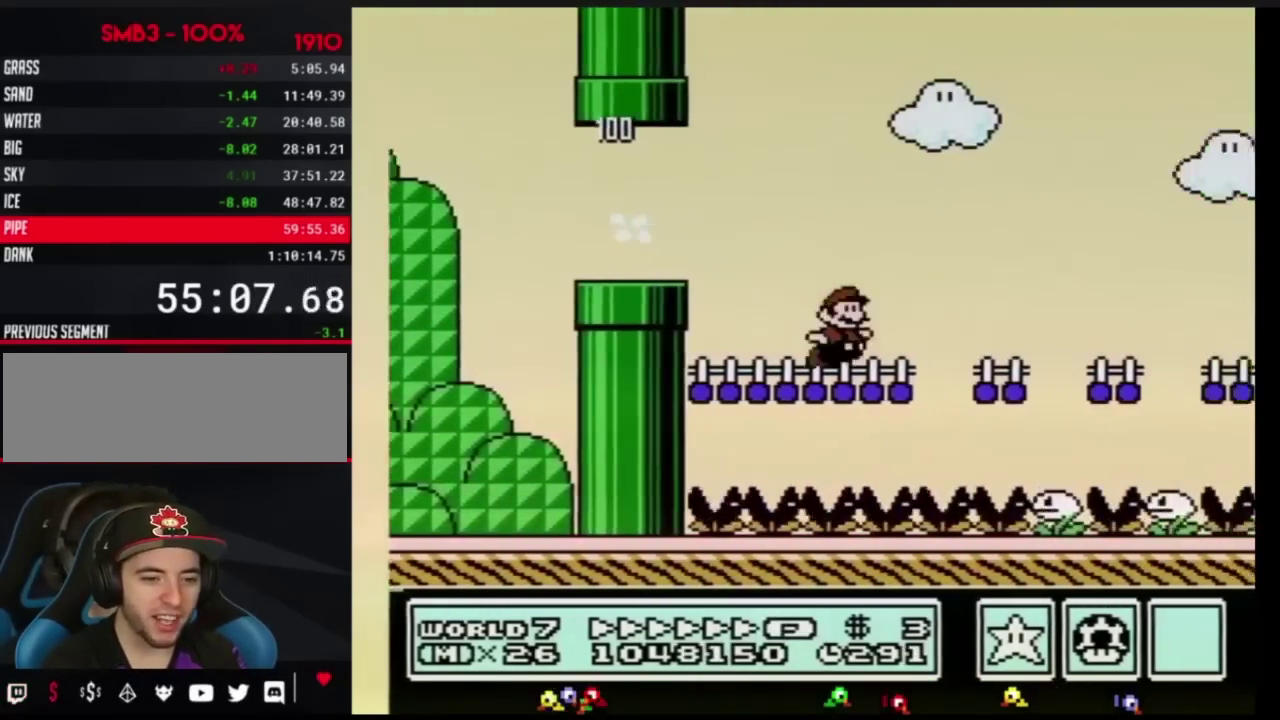
{"buttons": ["B", "DPAD_RIGHT"], "events": []}
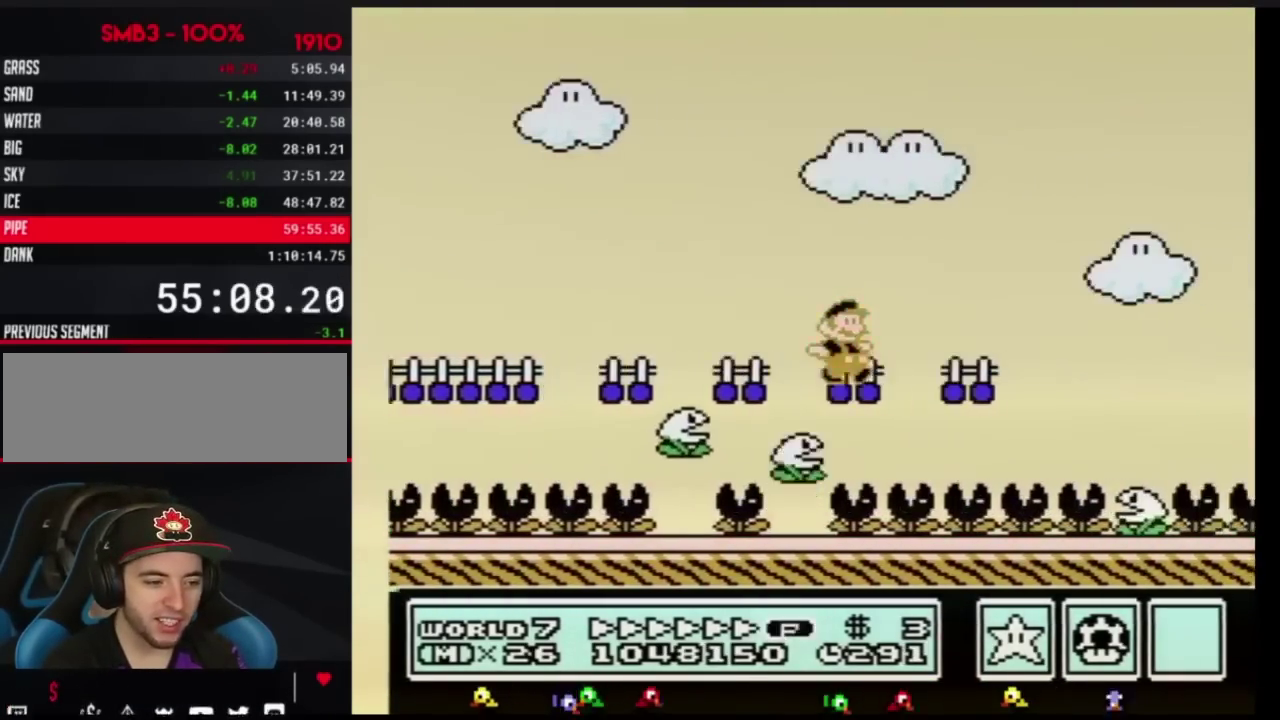
{"buttons": ["A", "B", "DPAD_RIGHT"], "events": [[301, "A", "down"]]}
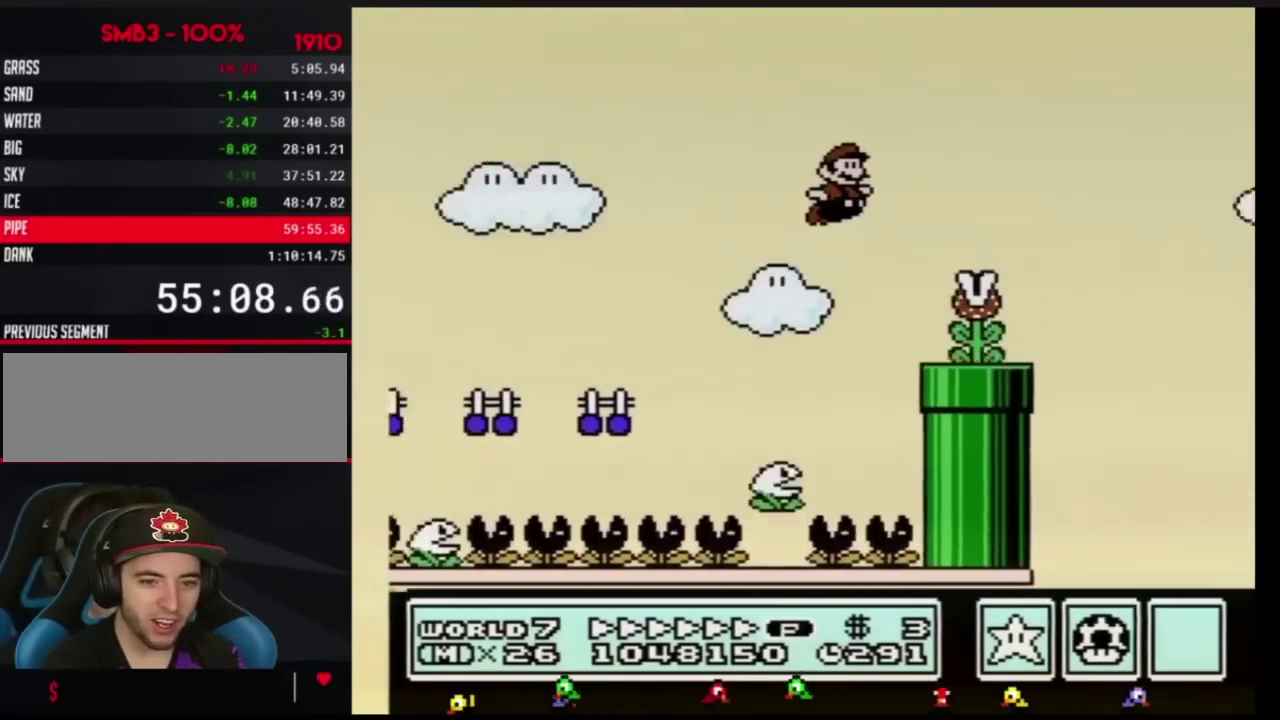
{"buttons": ["B", "DPAD_RIGHT"], "events": [[184, "A", "up"]]}
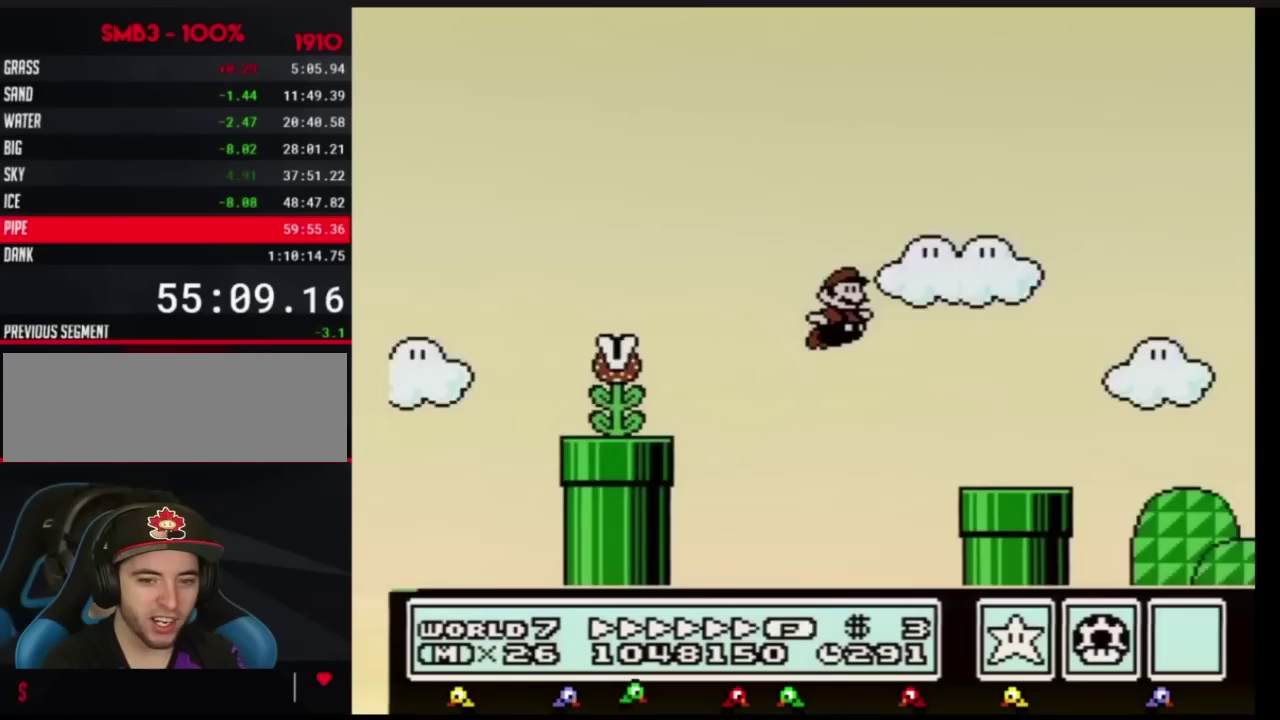
{"buttons": ["B", "DPAD_RIGHT"], "events": [[300, "A", "down"], [467, "A", "up"]]}
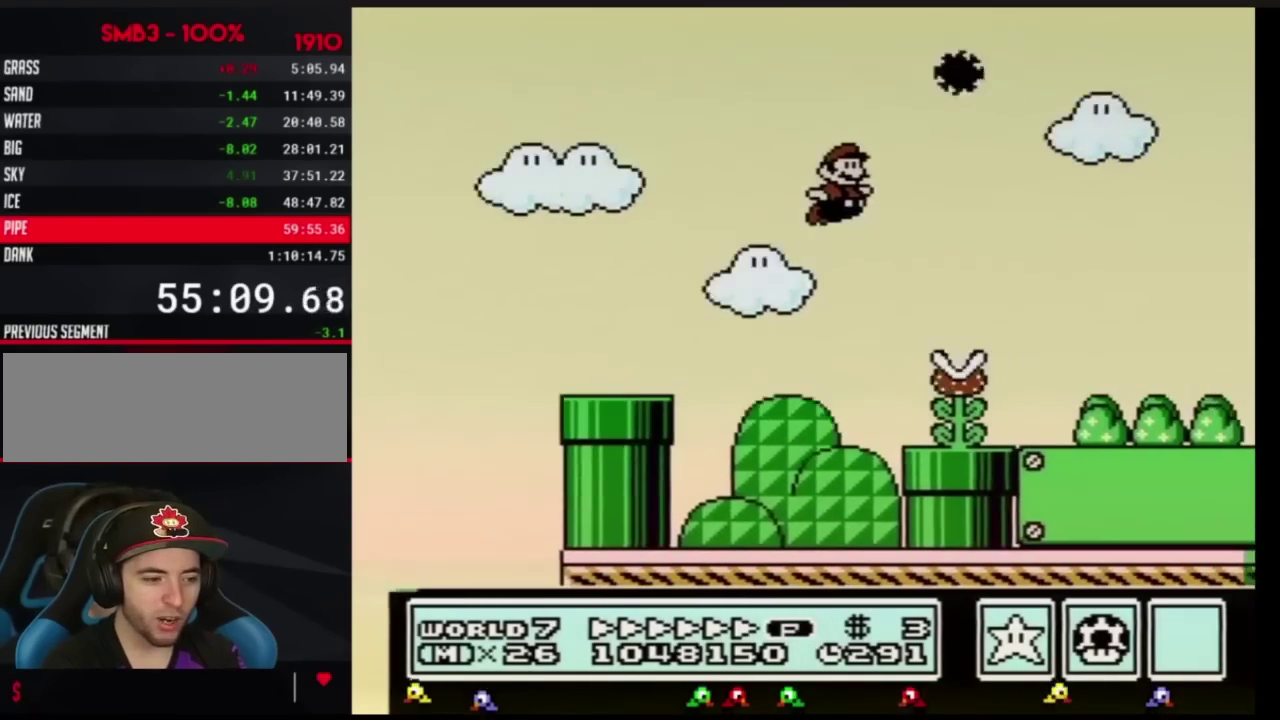
{"buttons": ["B", "DPAD_RIGHT"], "events": []}
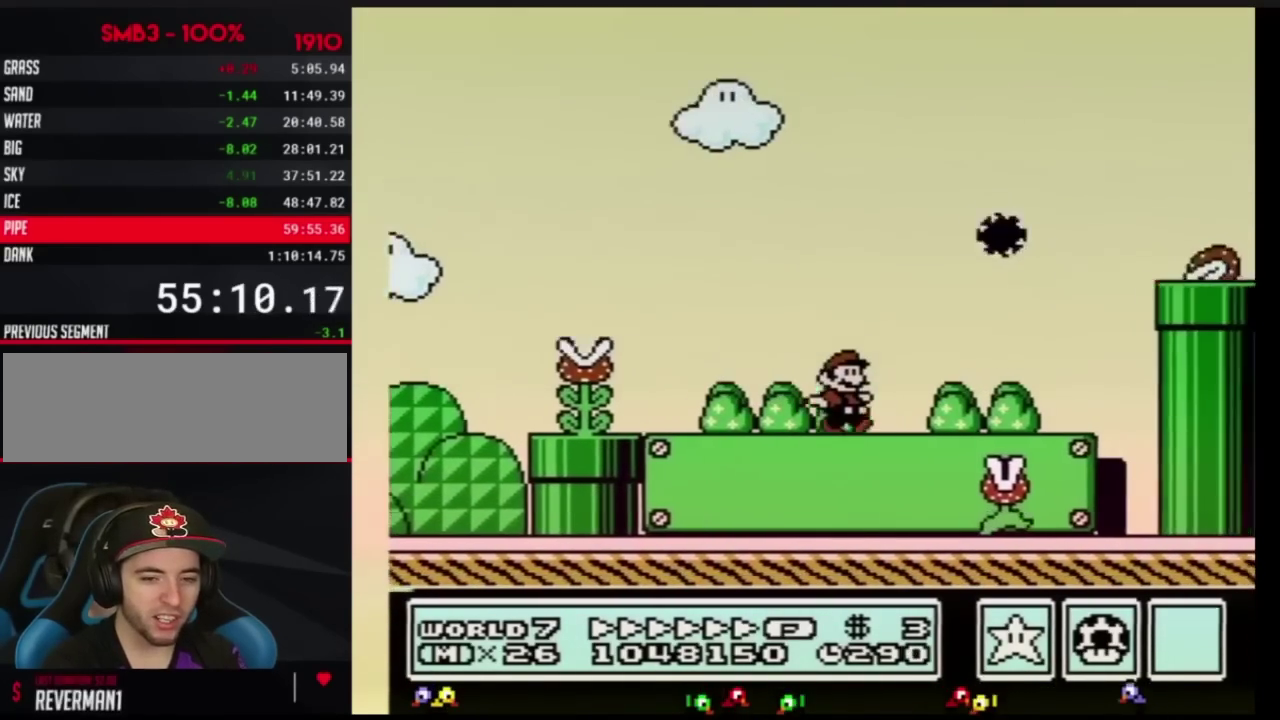
{"buttons": ["A", "B", "DPAD_RIGHT"], "events": [[150, "A", "down"]]}
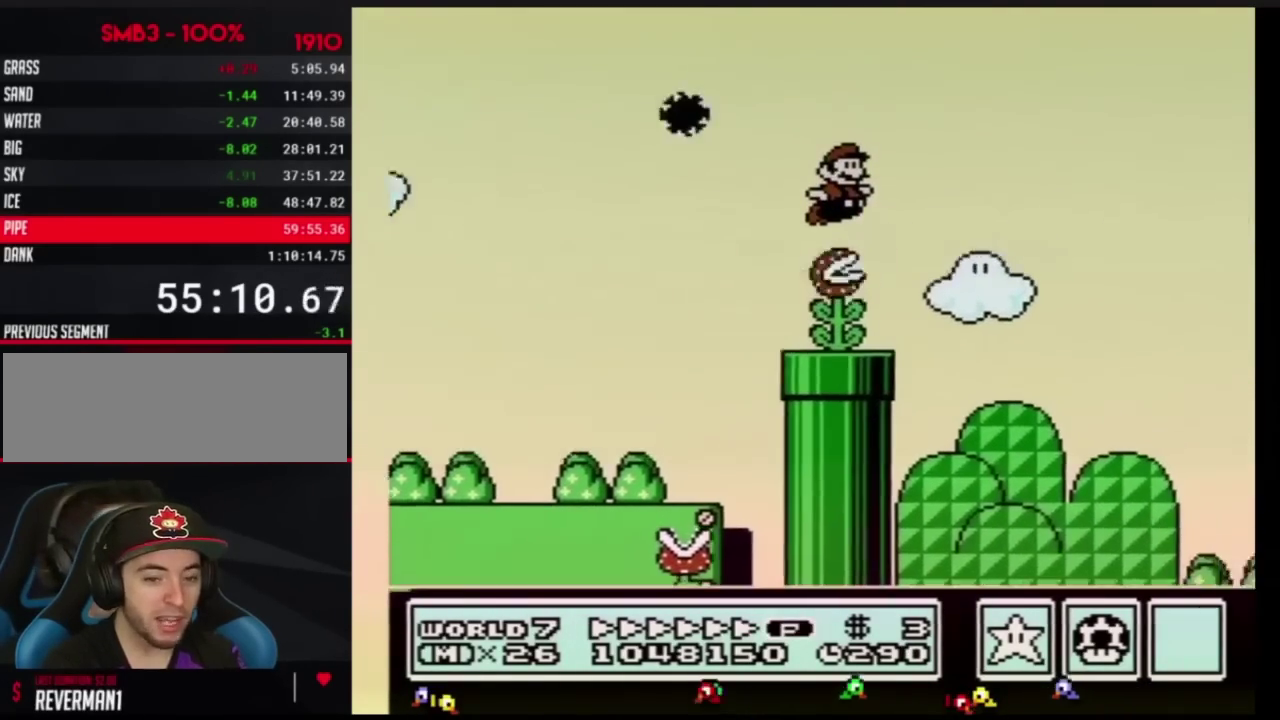
{"buttons": ["A", "B", "DPAD_RIGHT"], "events": []}
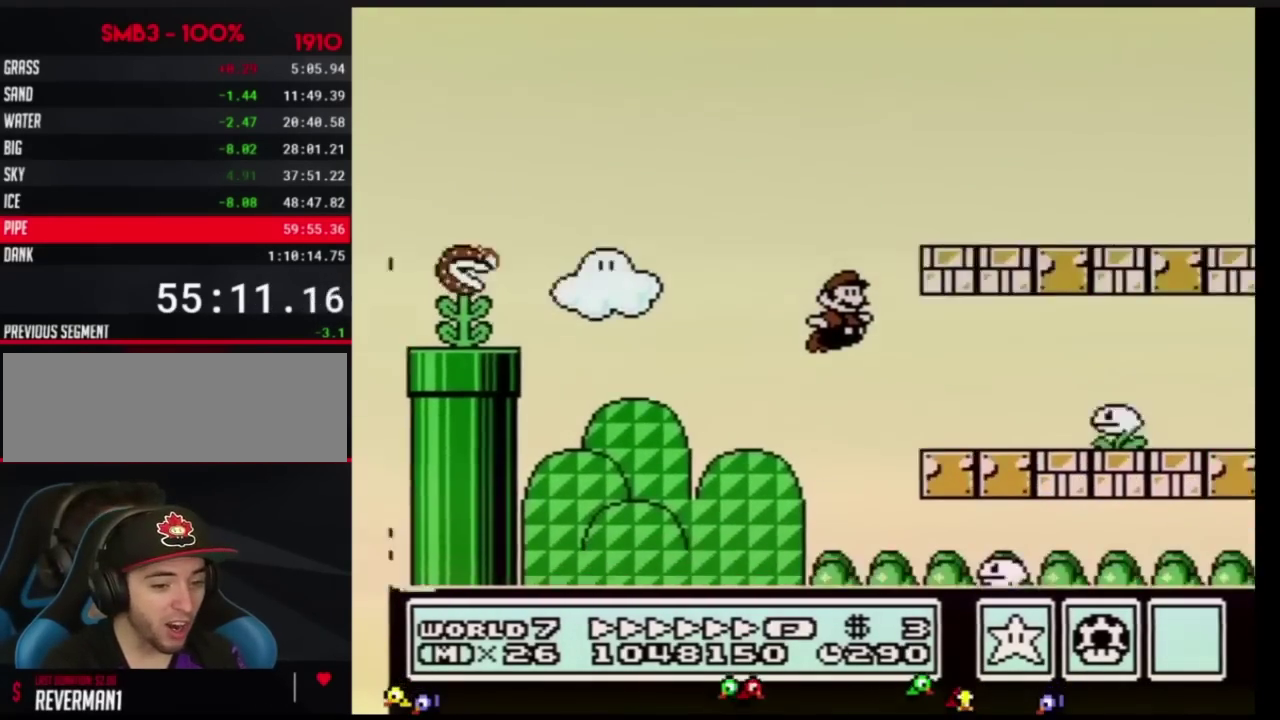
{"buttons": ["A", "B", "DPAD_RIGHT"], "events": [[116, "A", "up"], [233, "DPAD_DOWN", "down"], [267, "DPAD_RIGHT", "up"], [300, "A", "down"], [367, "DPAD_RIGHT", "down"], [400, "DPAD_DOWN", "up"]]}
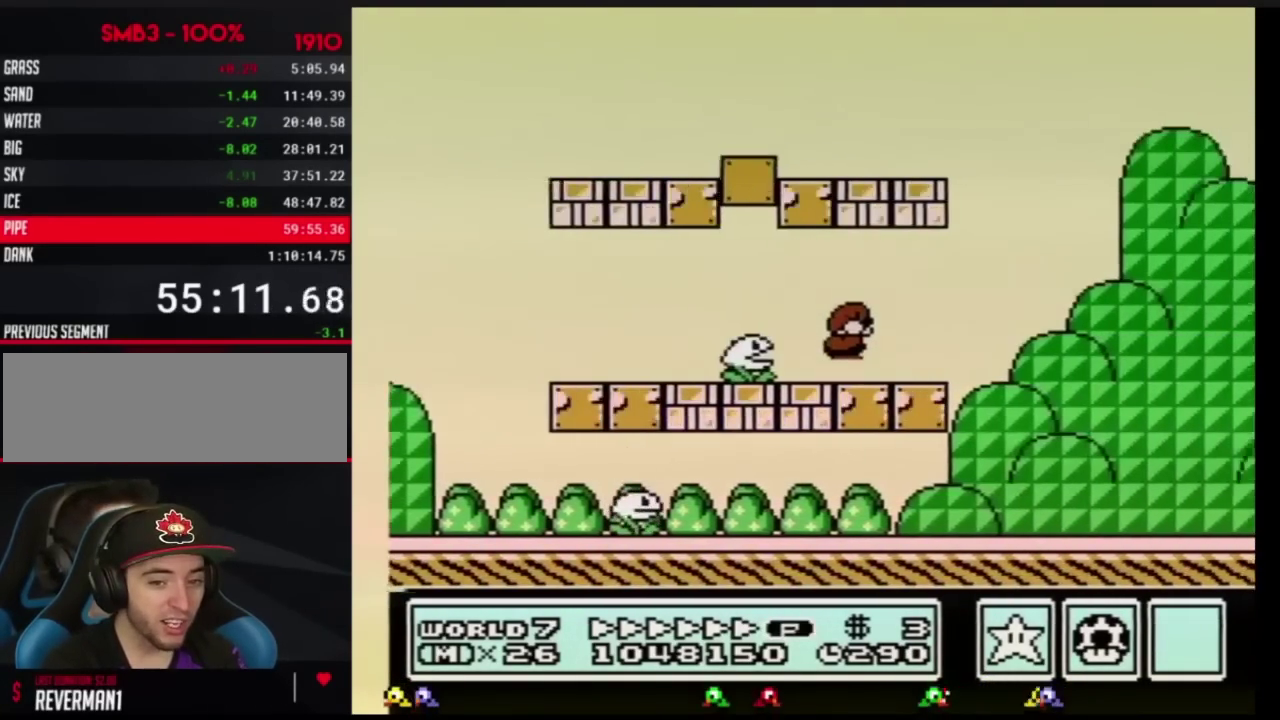
{"buttons": ["B", "DPAD_RIGHT"], "events": [[17, "A", "up"], [184, "A", "down"], [401, "A", "up"]]}
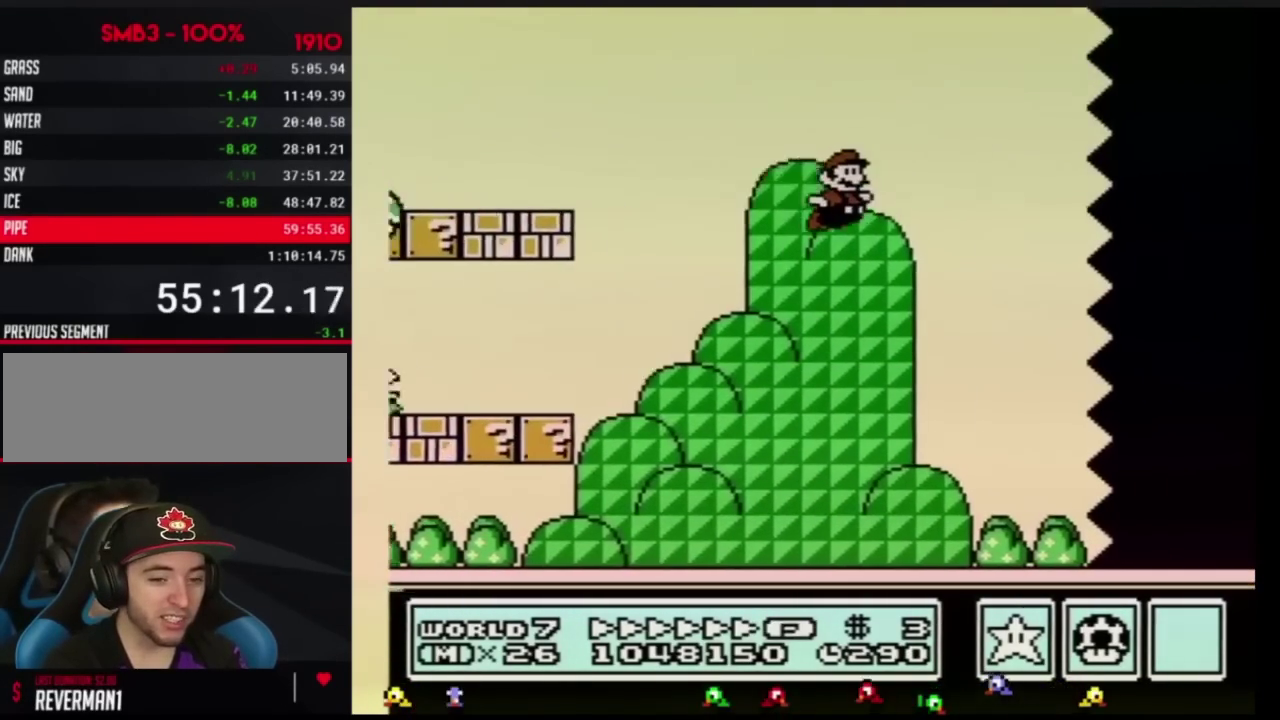
{"buttons": ["B", "DPAD_RIGHT"], "events": []}
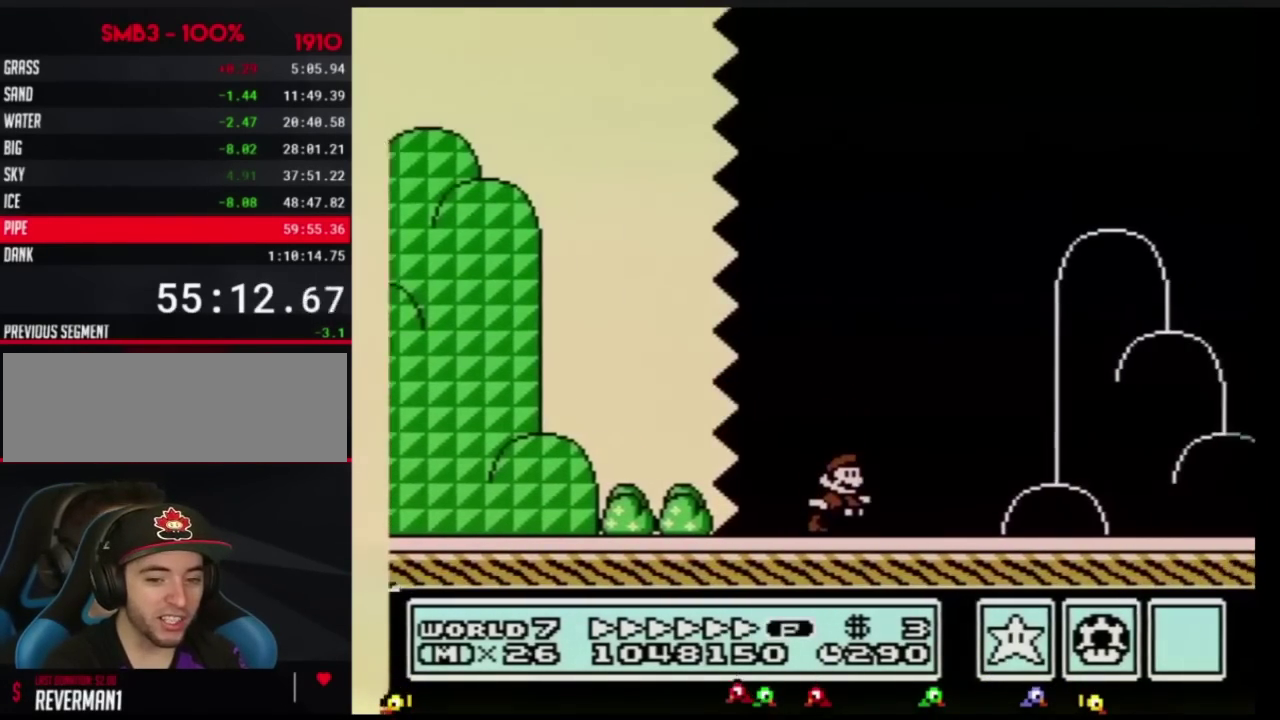
{"buttons": ["A", "B", "DPAD_RIGHT"], "events": [[451, "A", "down"]]}
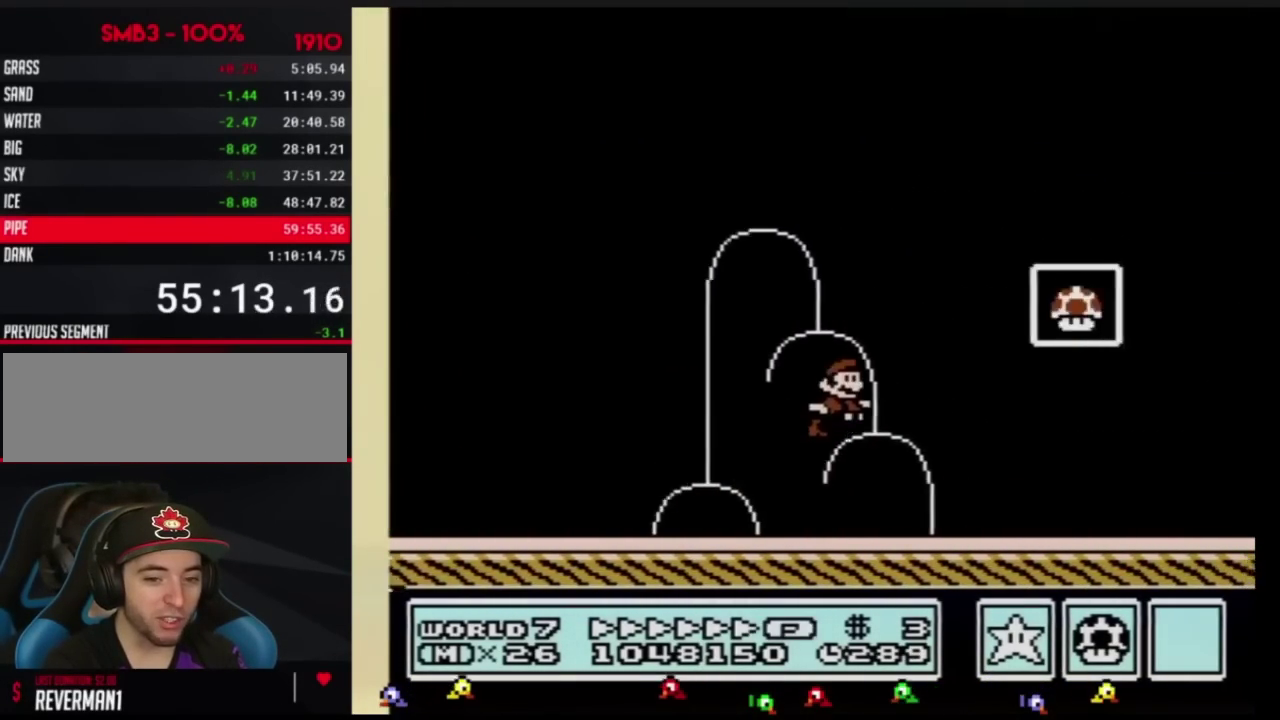
{"buttons": [], "events": [[133, "A", "up"], [367, "B", "up"], [400, "DPAD_RIGHT", "up"]]}